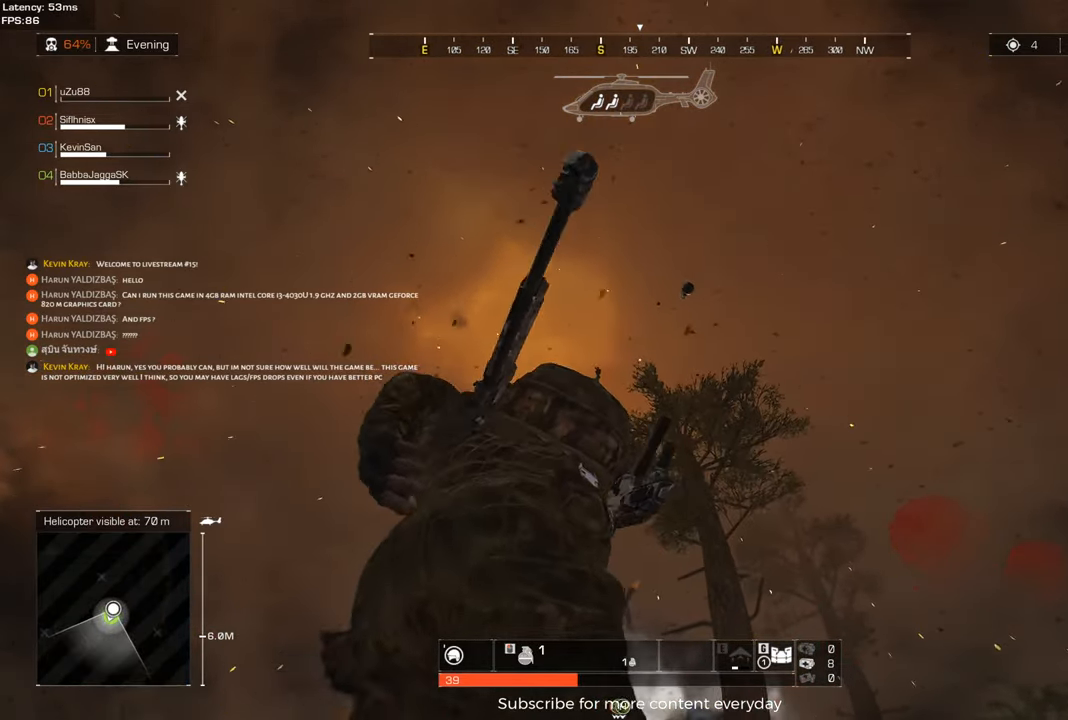
Gameplay with keyboard and mouse; each line is a JSON object with the keys and mouse buttons held at the frame after it. "events" lists presses ("down") and releases ("up") of "1", "2", "3", "4", "5", "a", "alt", "c", "caps_lock", "ctrl", "d", "e", "f", "g", "q", "r", "s", "shift", "space", "t", "tab", "v", "w", "x", "z", "mouse_left", "mouse_wheel" and "mouse_right" between this image and that frame as [ms after this image, input, new state], when the widget could be followed in between. "mouse_left", "mouse_wheel", "mouse_right" = the "left", "wheel", "right" buttons of the "mouse" list. No other keys are recorded. "wheel" means that the mouse wheel is clicked or scrolled. Not read: mouse_move.
{"keys": [], "mouse": ["left"], "events": [[17, "mouse_left", "up"], [67, "d", "up"], [117, "mouse_left", "down"], [150, "d", "down"], [200, "mouse_left", "up"], [250, "d", "up"], [250, "s", "up"], [300, "mouse_left", "down"], [383, "mouse_left", "up"], [483, "mouse_left", "down"]]}
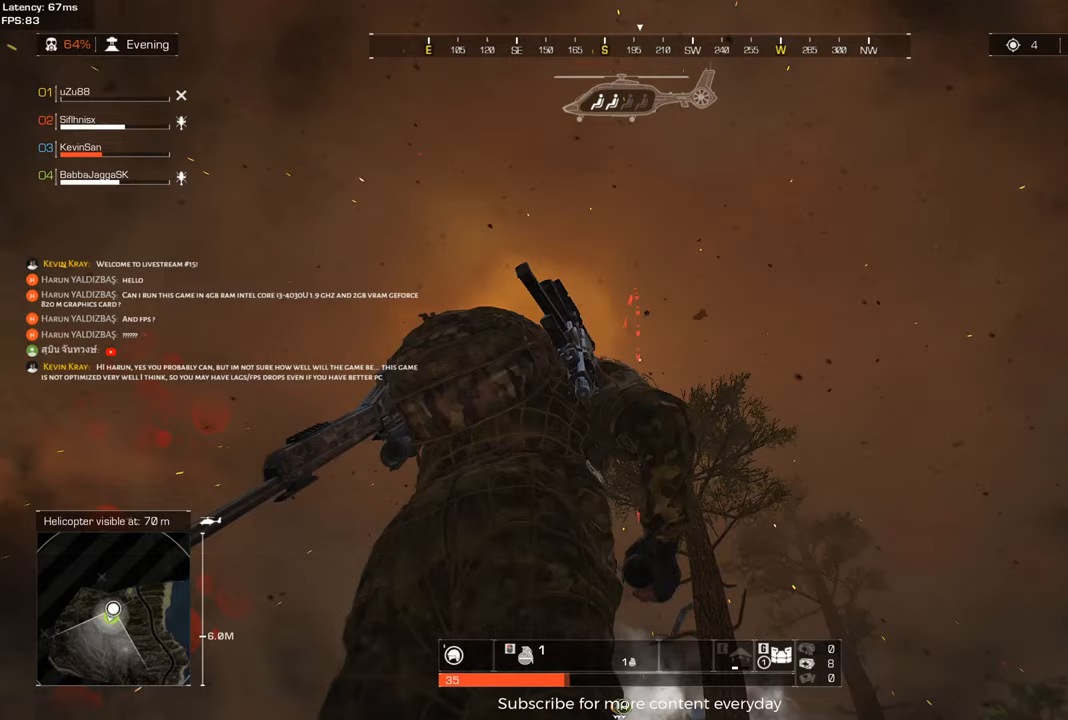
{"keys": ["a"], "mouse": [], "events": [[83, "mouse_left", "up"], [167, "mouse_left", "down"], [267, "mouse_left", "up"], [500, "a", "down"]]}
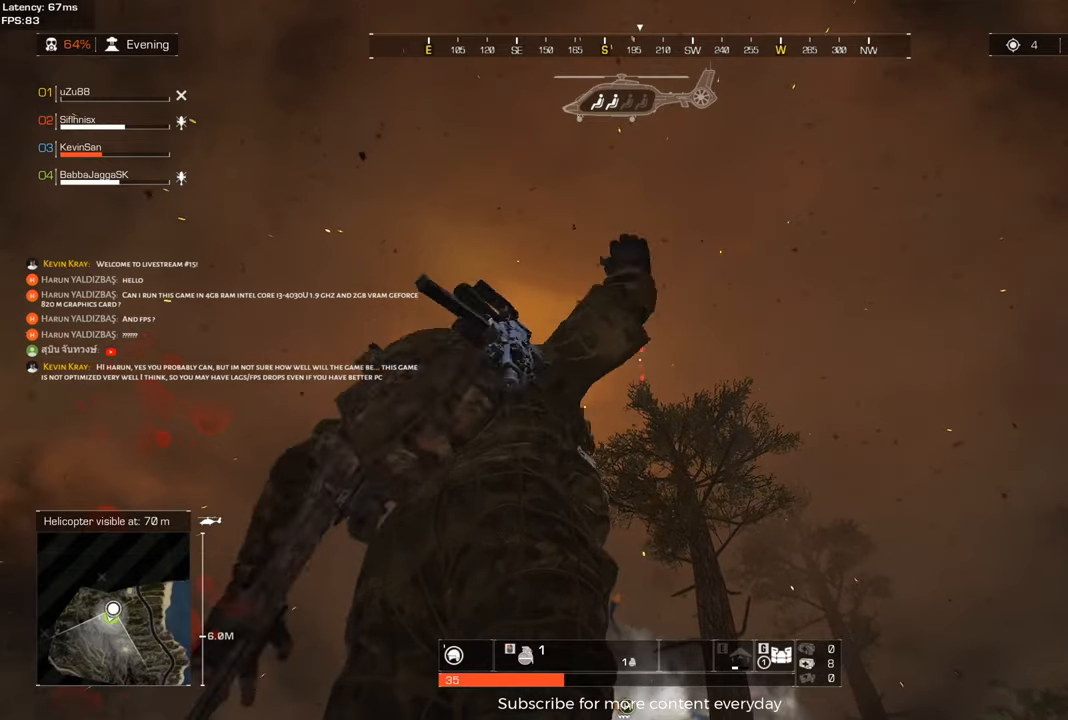
{"keys": ["w"], "mouse": [], "events": [[50, "w", "down"], [233, "a", "up"]]}
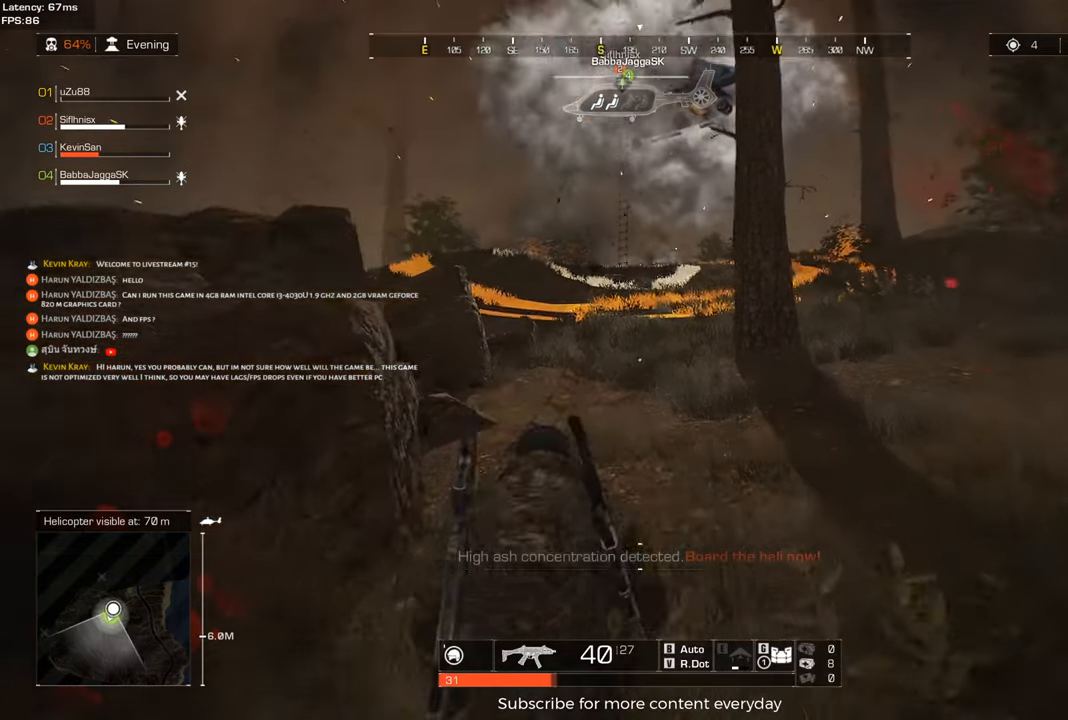
{"keys": ["w"], "mouse": [], "events": []}
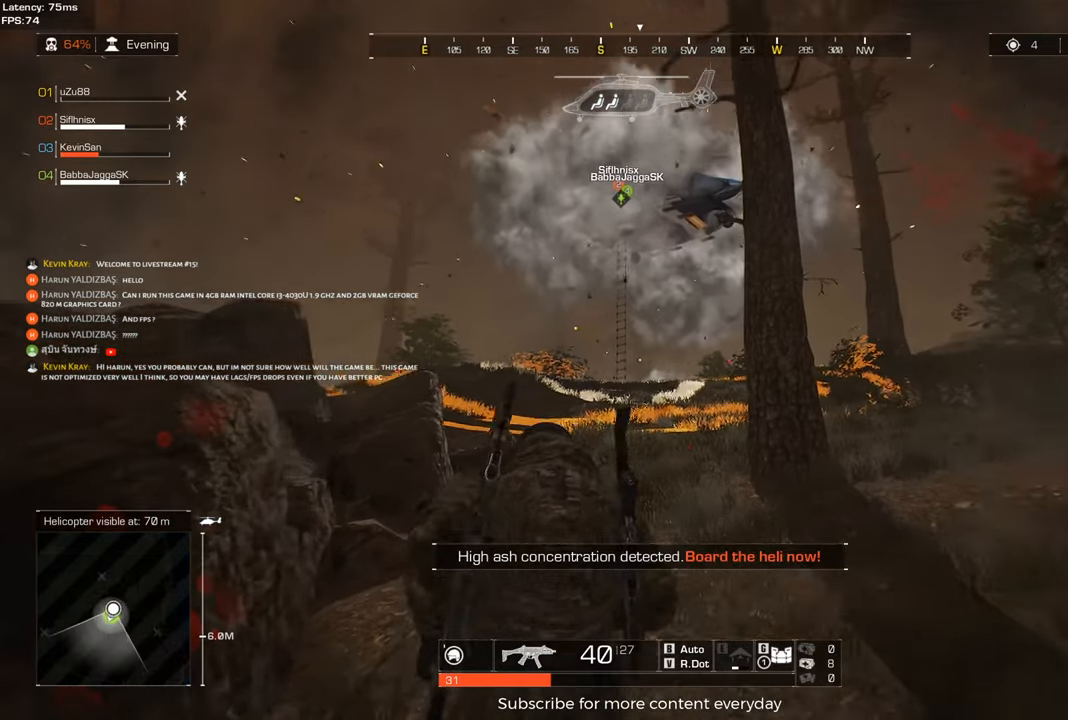
{"keys": ["alt", "w"], "mouse": [], "events": [[400, "alt", "down"]]}
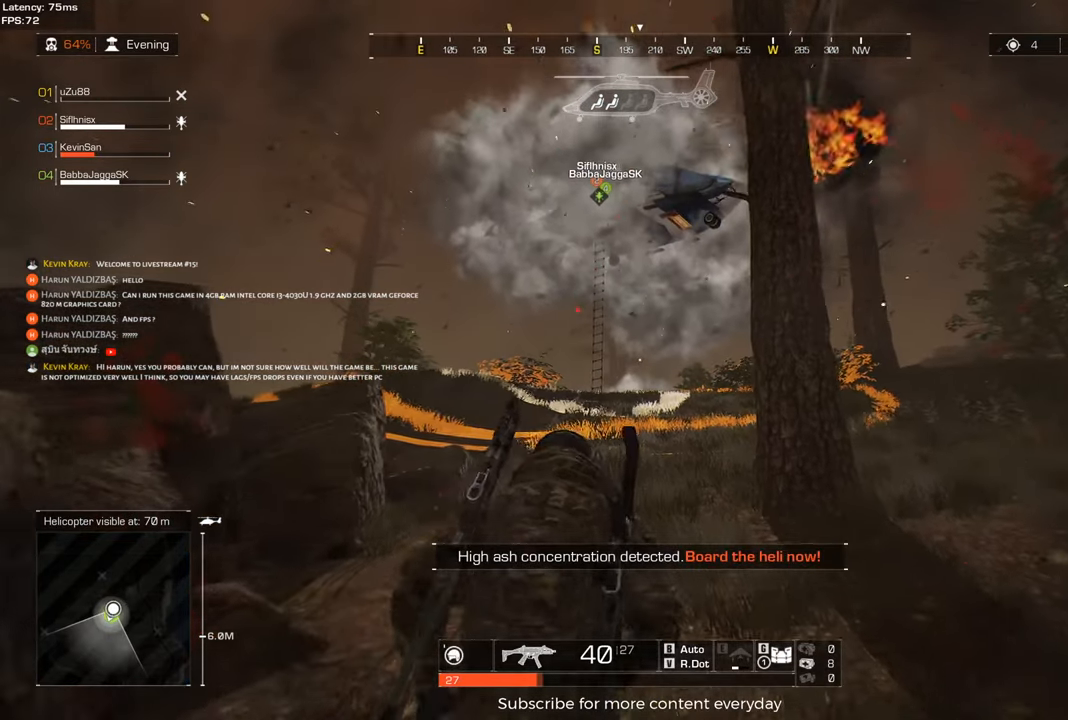
{"keys": ["alt", "w"], "mouse": [], "events": []}
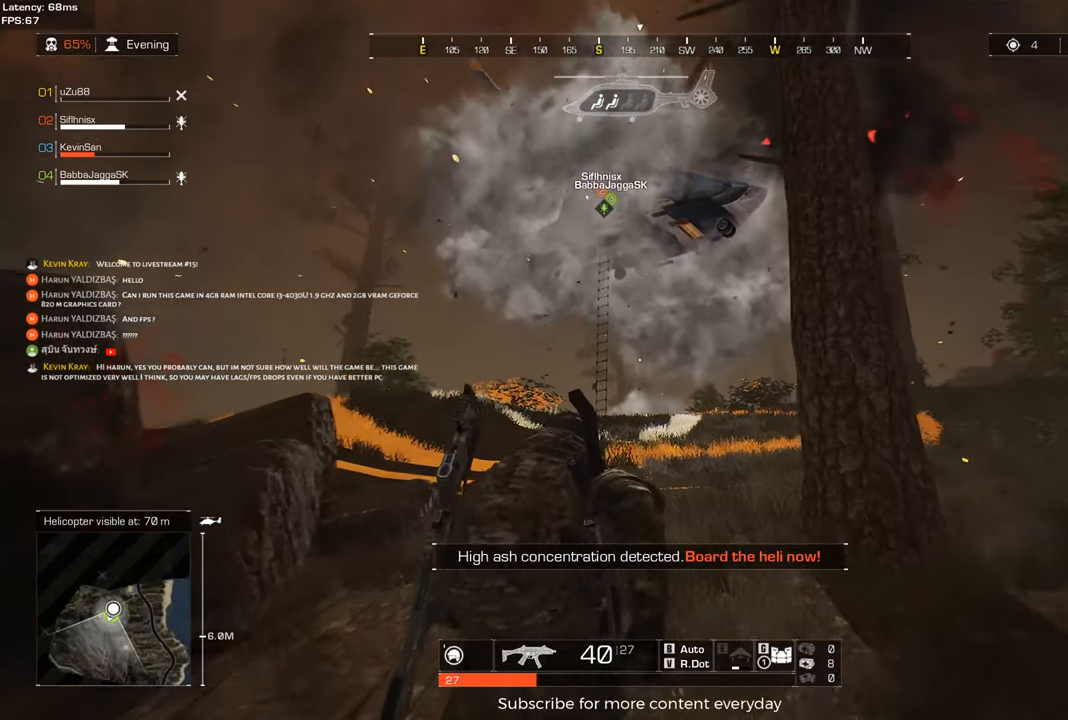
{"keys": ["alt"], "mouse": [], "events": [[400, "w", "up"]]}
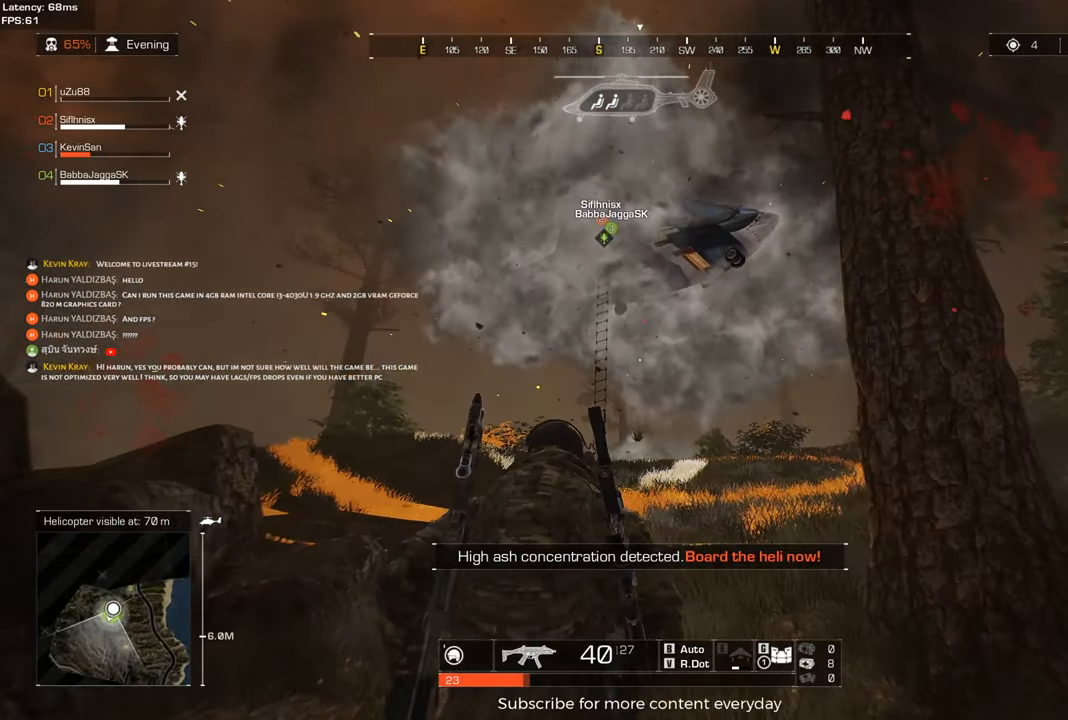
{"keys": ["alt"], "mouse": [], "events": [[83, "alt", "up"], [217, "alt", "down"]]}
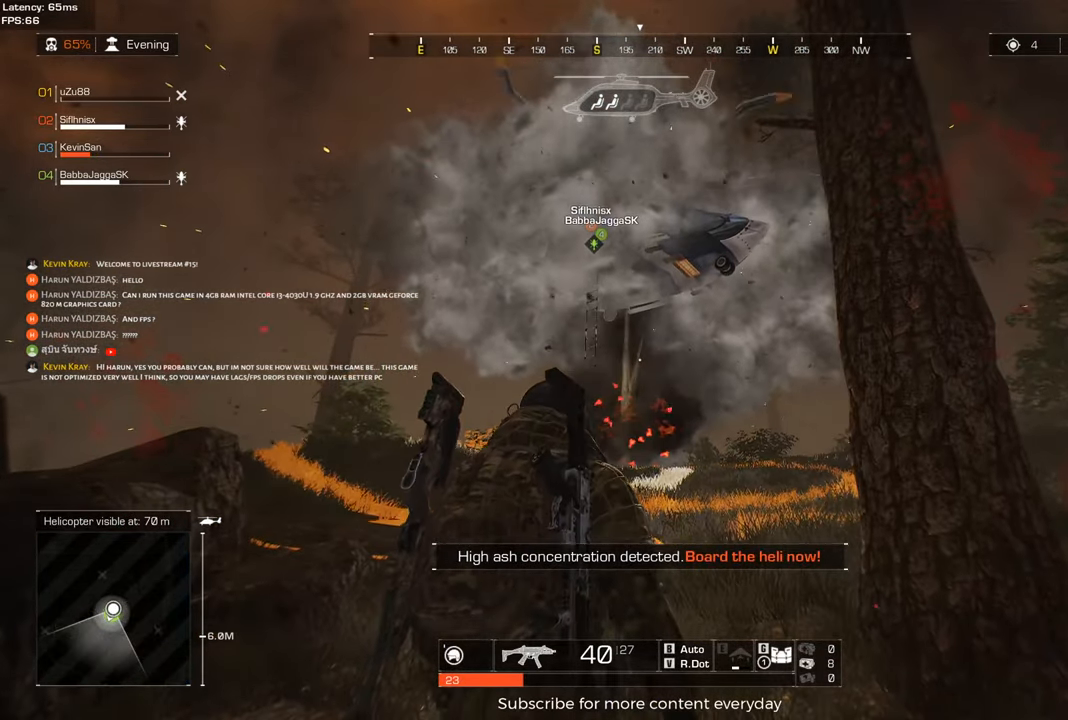
{"keys": ["alt"], "mouse": [], "events": []}
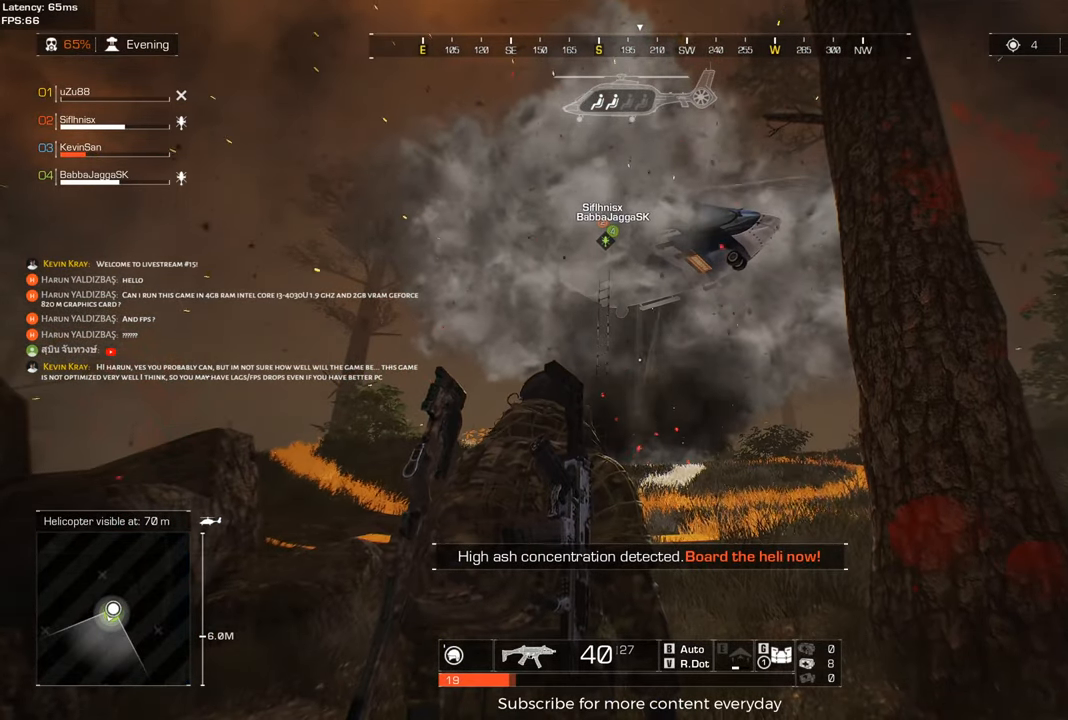
{"keys": ["alt"], "mouse": [], "events": []}
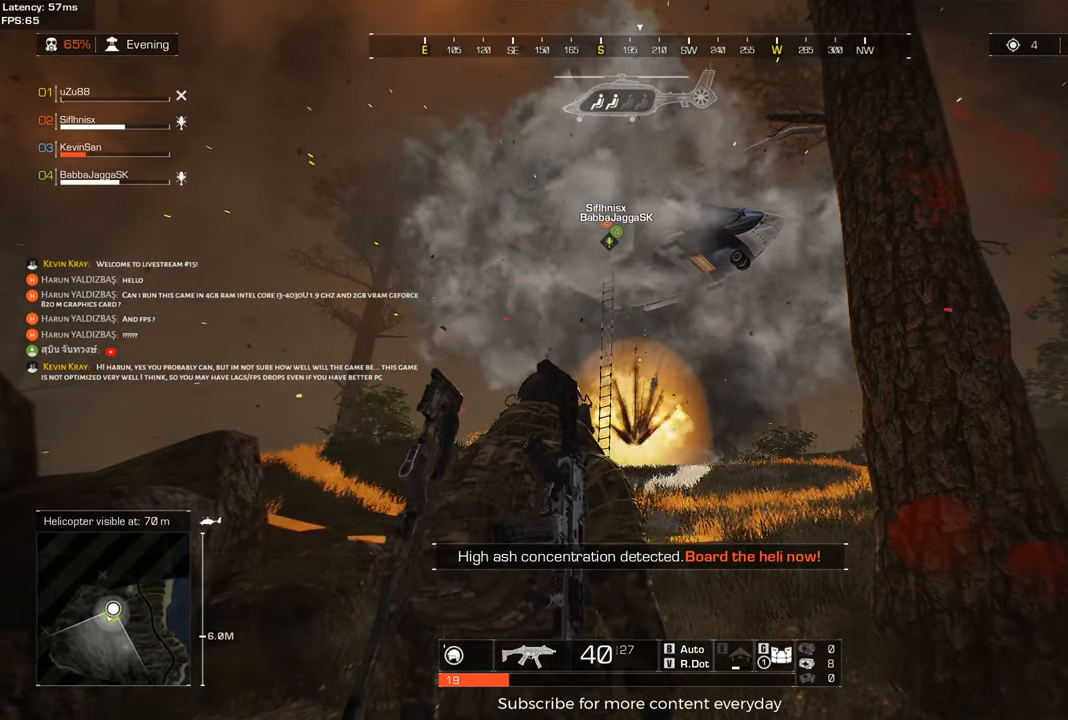
{"keys": [], "mouse": [], "events": [[500, "alt", "up"]]}
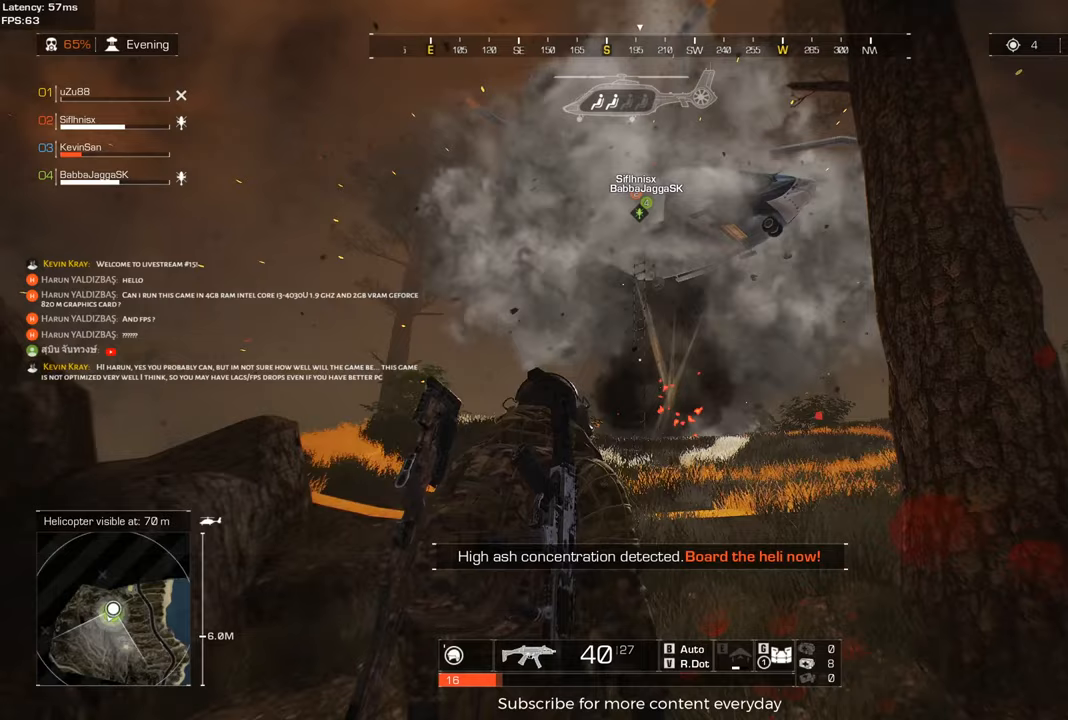
{"keys": ["w"], "mouse": [], "events": [[383, "w", "down"]]}
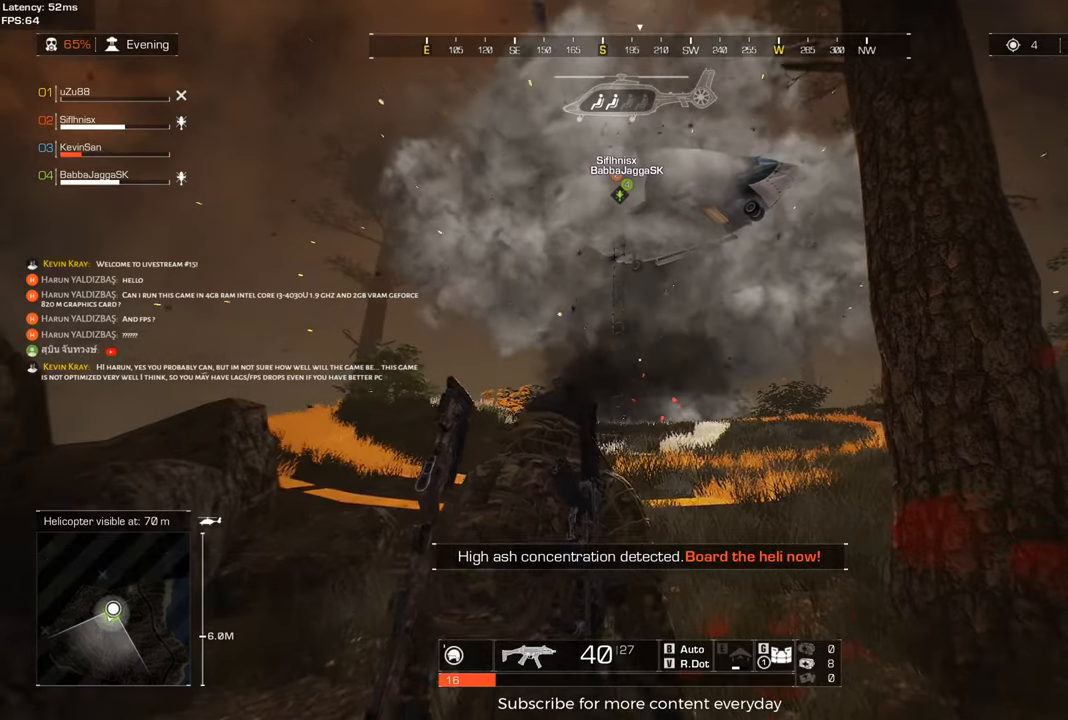
{"keys": ["shift", "w"], "mouse": [], "events": [[117, "shift", "down"]]}
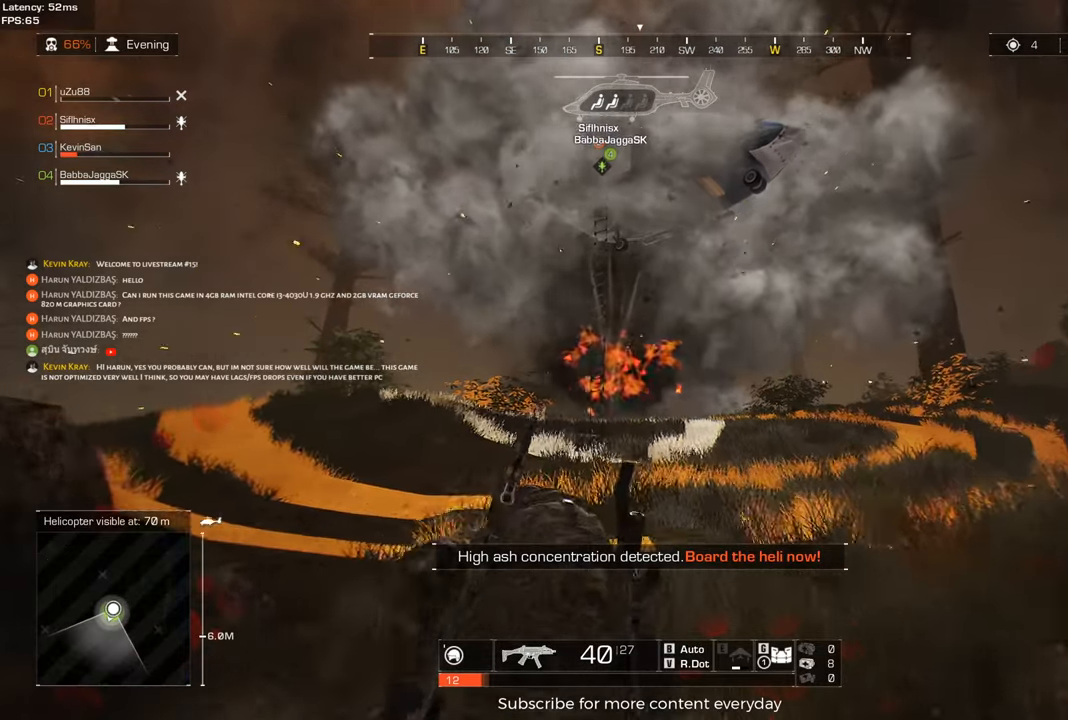
{"keys": ["shift", "w"], "mouse": [], "events": []}
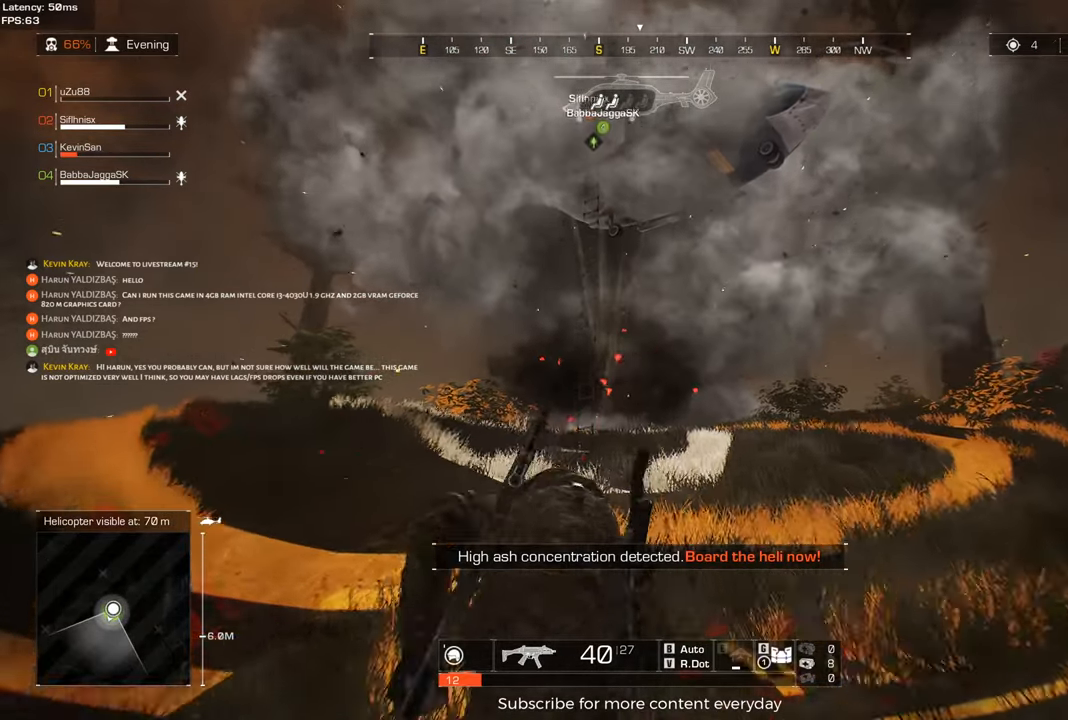
{"keys": ["shift", "w"], "mouse": [], "events": []}
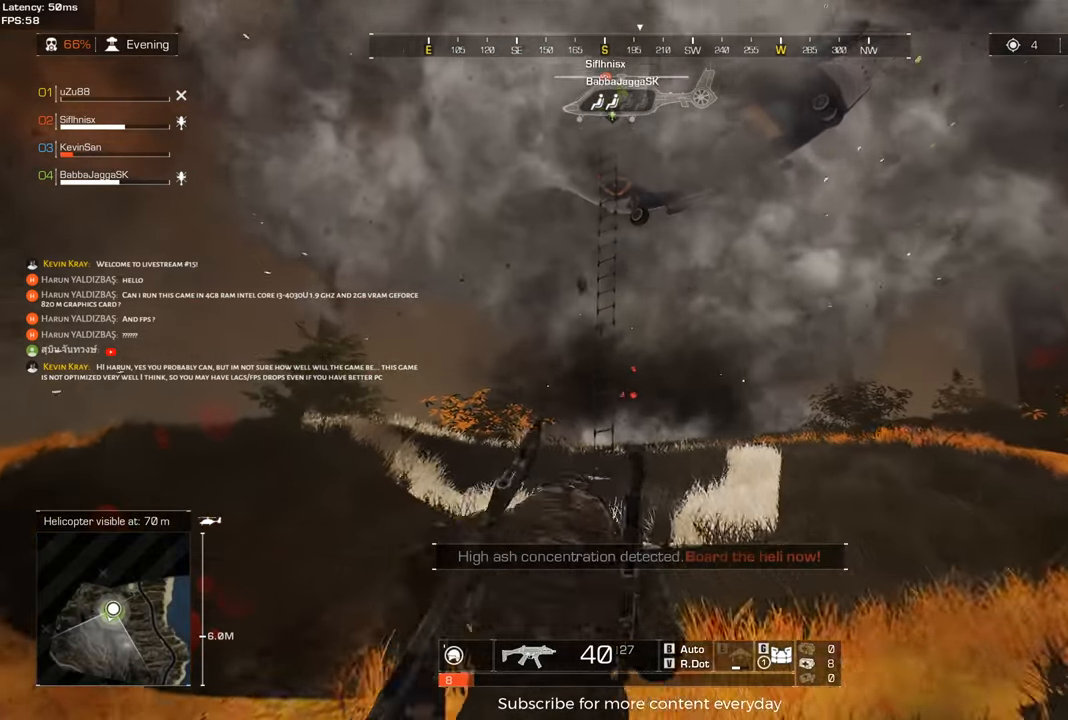
{"keys": ["shift", "w"], "mouse": [], "events": []}
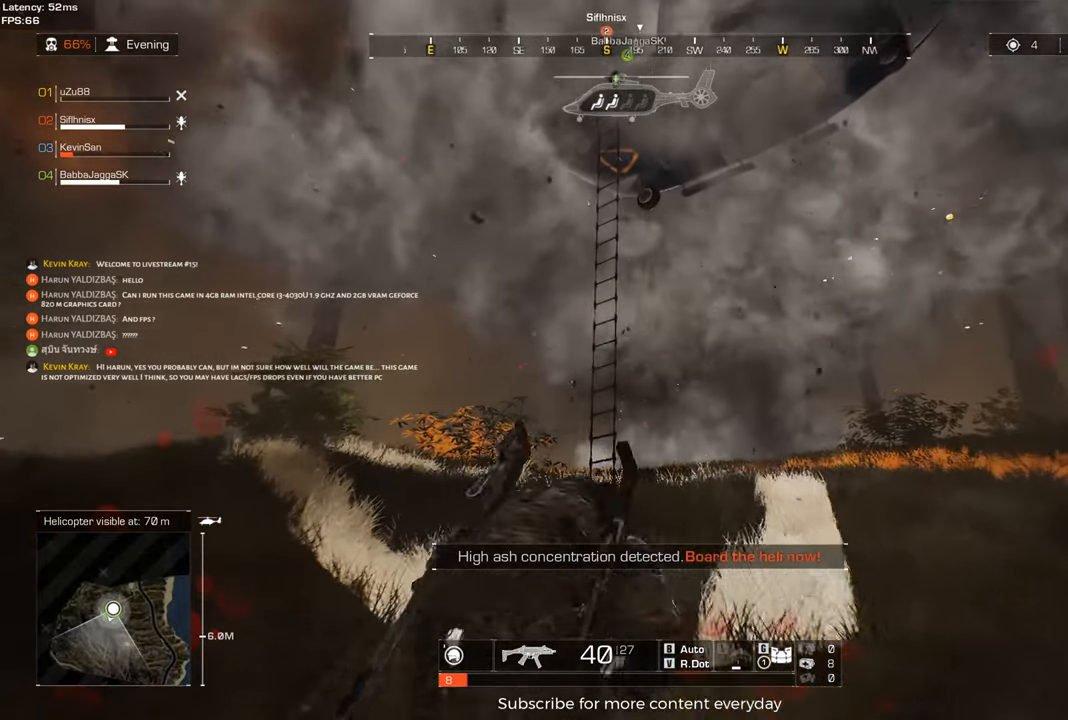
{"keys": ["shift", "w"], "mouse": [], "events": []}
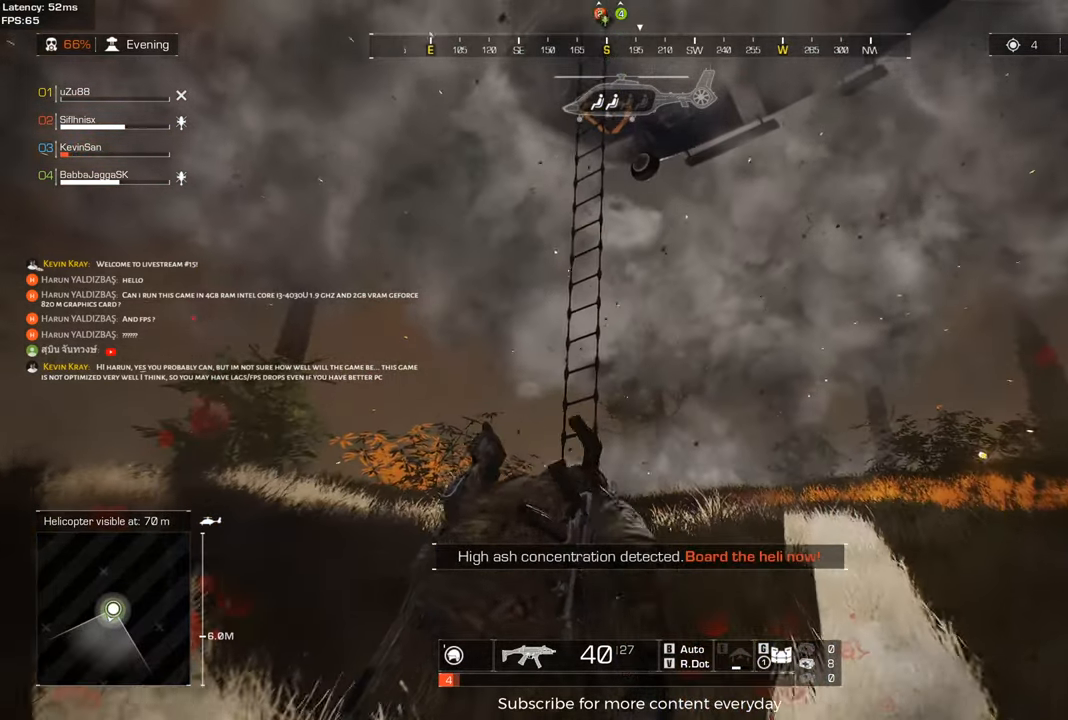
{"keys": [], "mouse": [], "events": [[333, "f", "down"], [417, "shift", "up"], [417, "w", "up"], [467, "f", "up"]]}